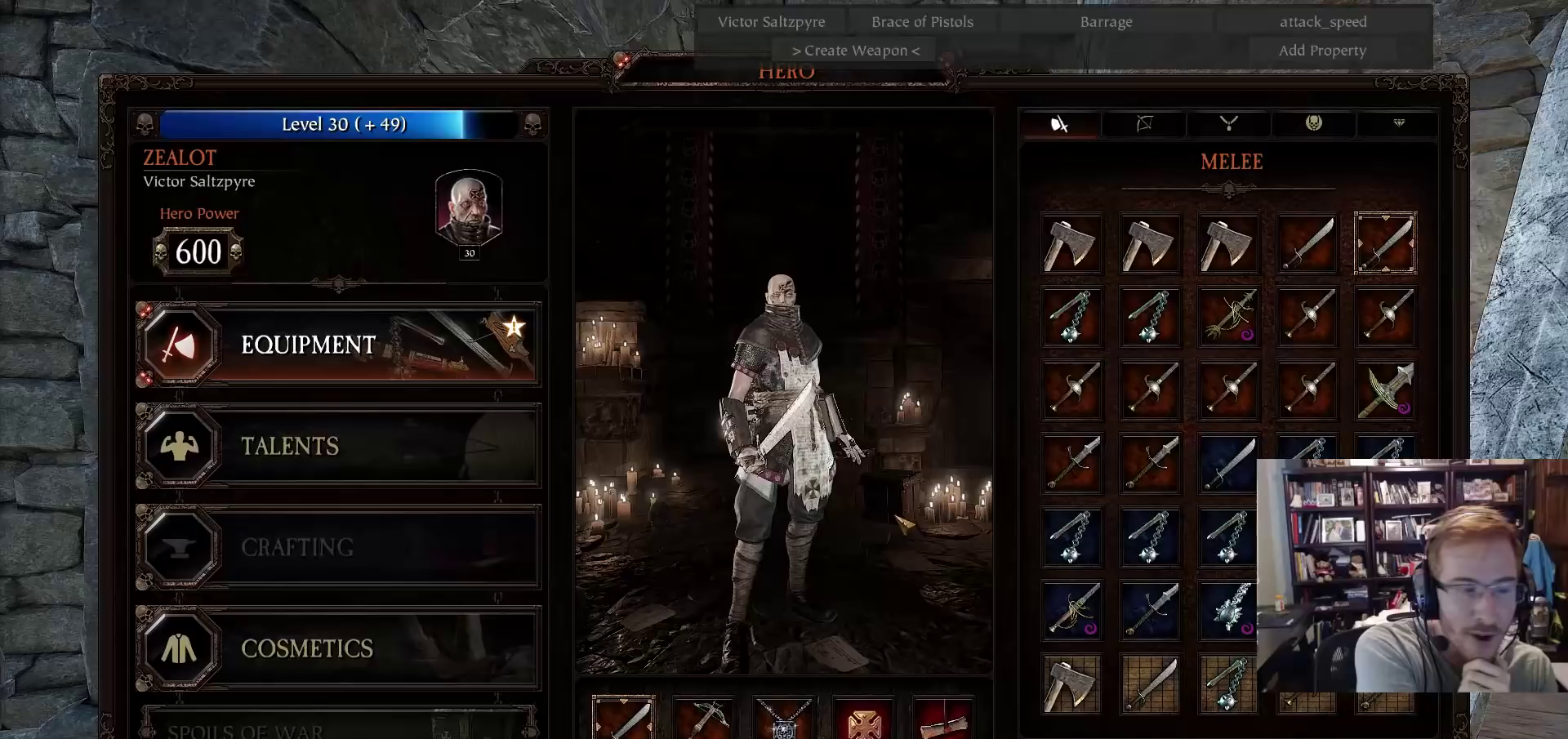
Gameplay with keyboard and mouse; each line is a JSON object with the keys and mouse buttons held at the frame after it. "events" lists presses ("down") and releases ("up") of "1", "2", "3", "4", "5", "a", "alt", "c", "caps_lock", "ctrl", "d", "e", "f", "g", "q", "r", "s", "shift", "space", "t", "tab", "v", "w", "x", "z", "mouse_left", "mouse_wheel" and "mouse_right" between this image and that frame as [ms after this image, input, new state], when the widget could be followed in between. "mouse_left", "mouse_wheel", "mouse_right" = the "left", "wheel", "right" buttons of the "mouse" list. No other keys are recorded. "wheel" means that the mouse wheel is clicked or scrolled. Not read: mouse_move.
{"keys": [], "mouse": [], "events": []}
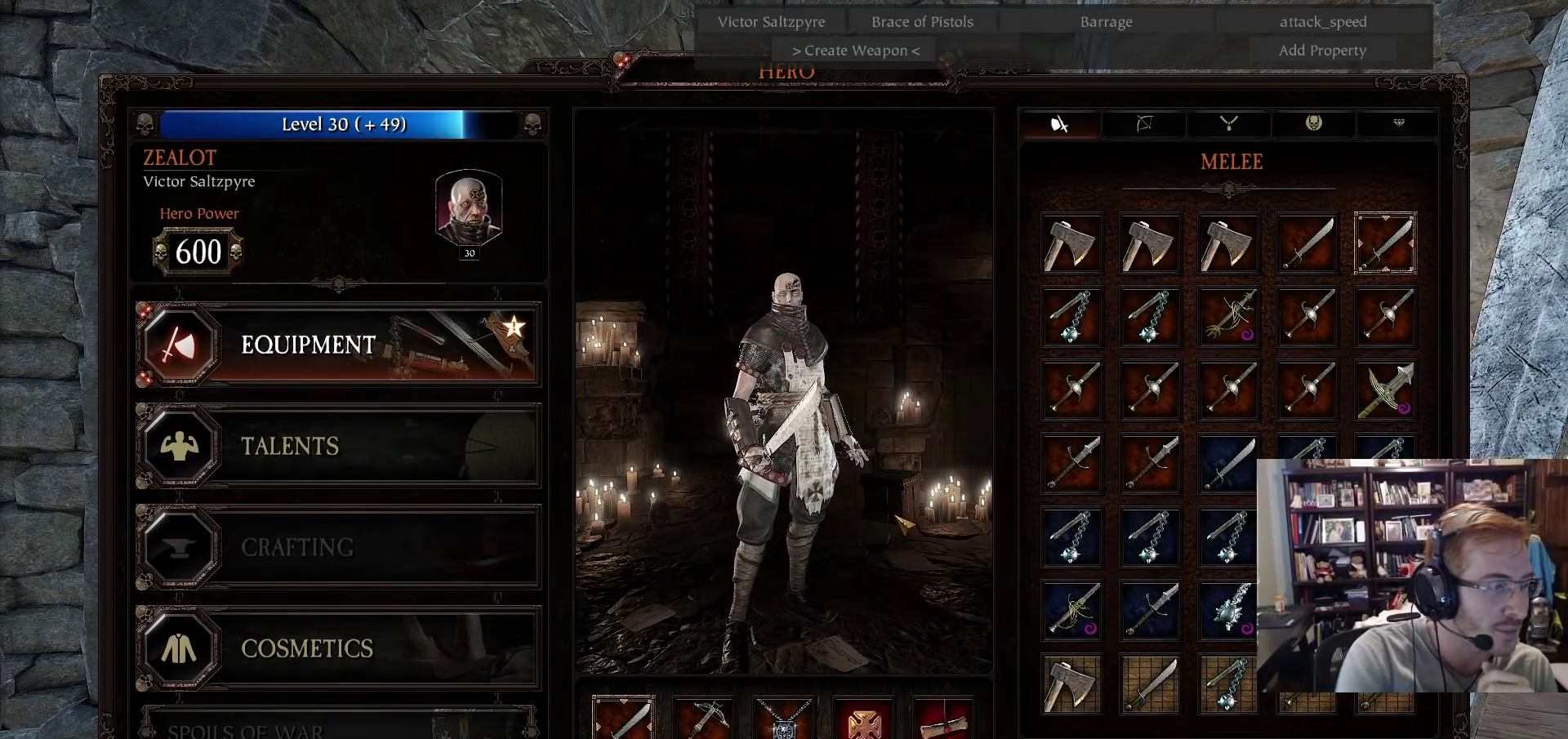
{"keys": [], "mouse": [], "events": []}
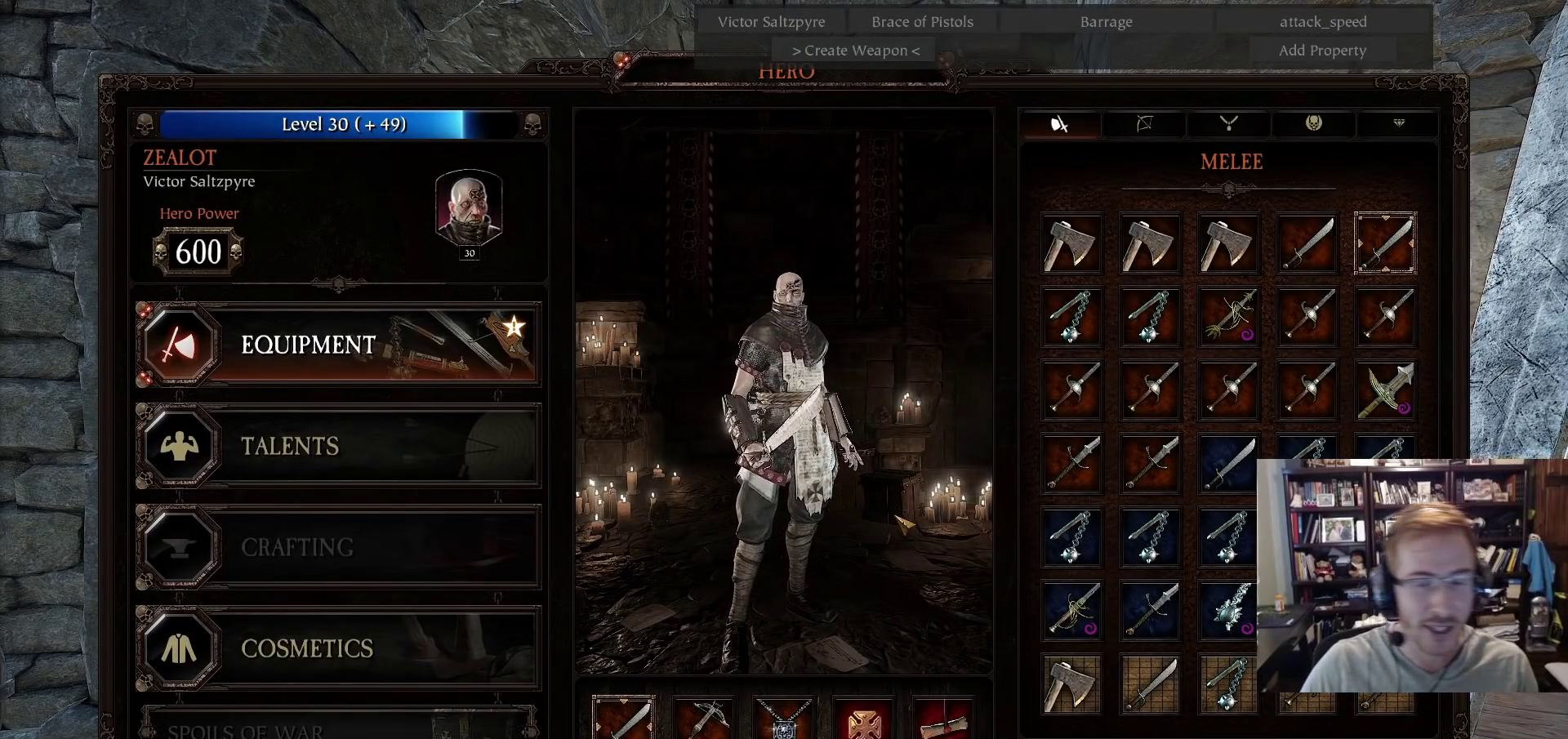
{"keys": [], "mouse": [], "events": []}
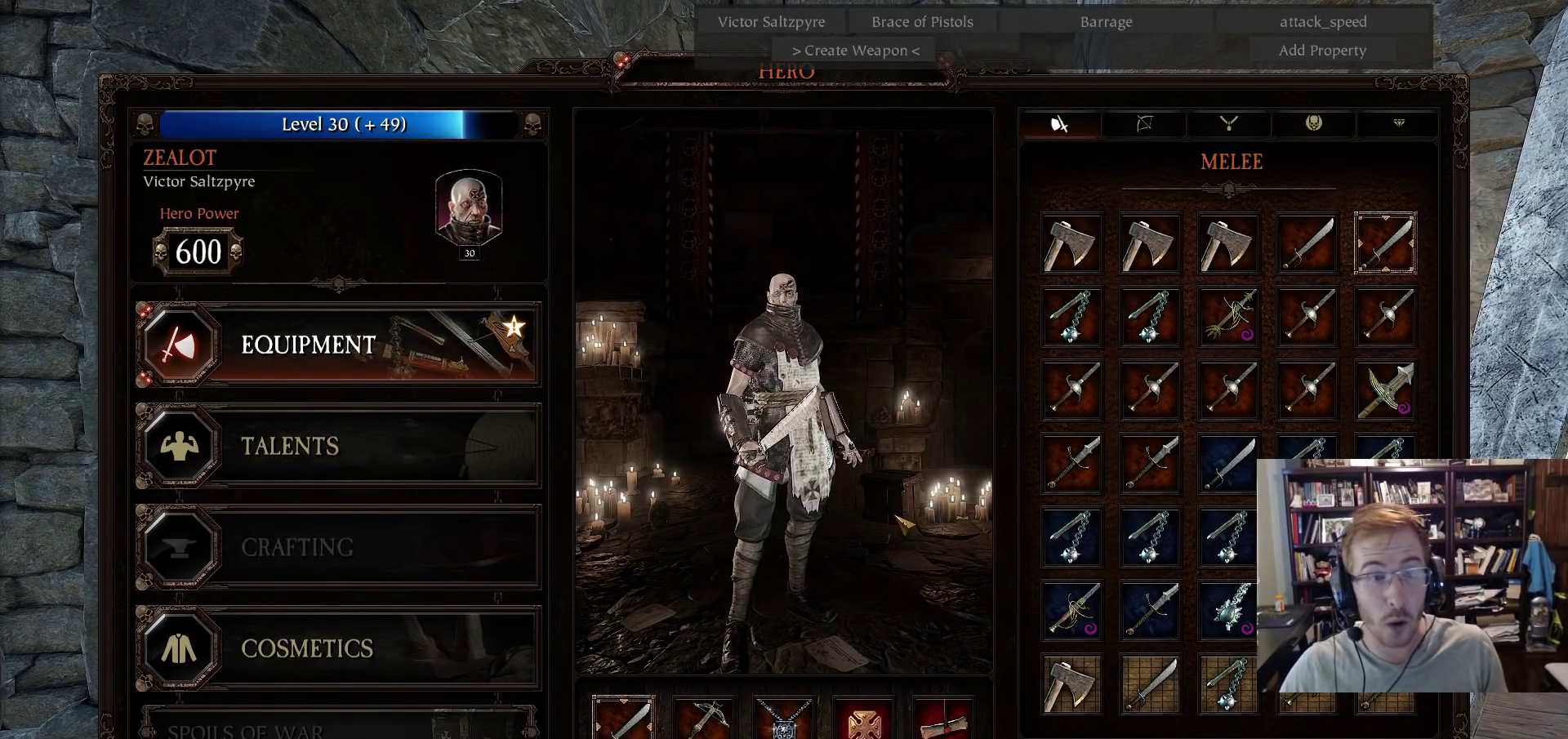
{"keys": [], "mouse": [], "events": []}
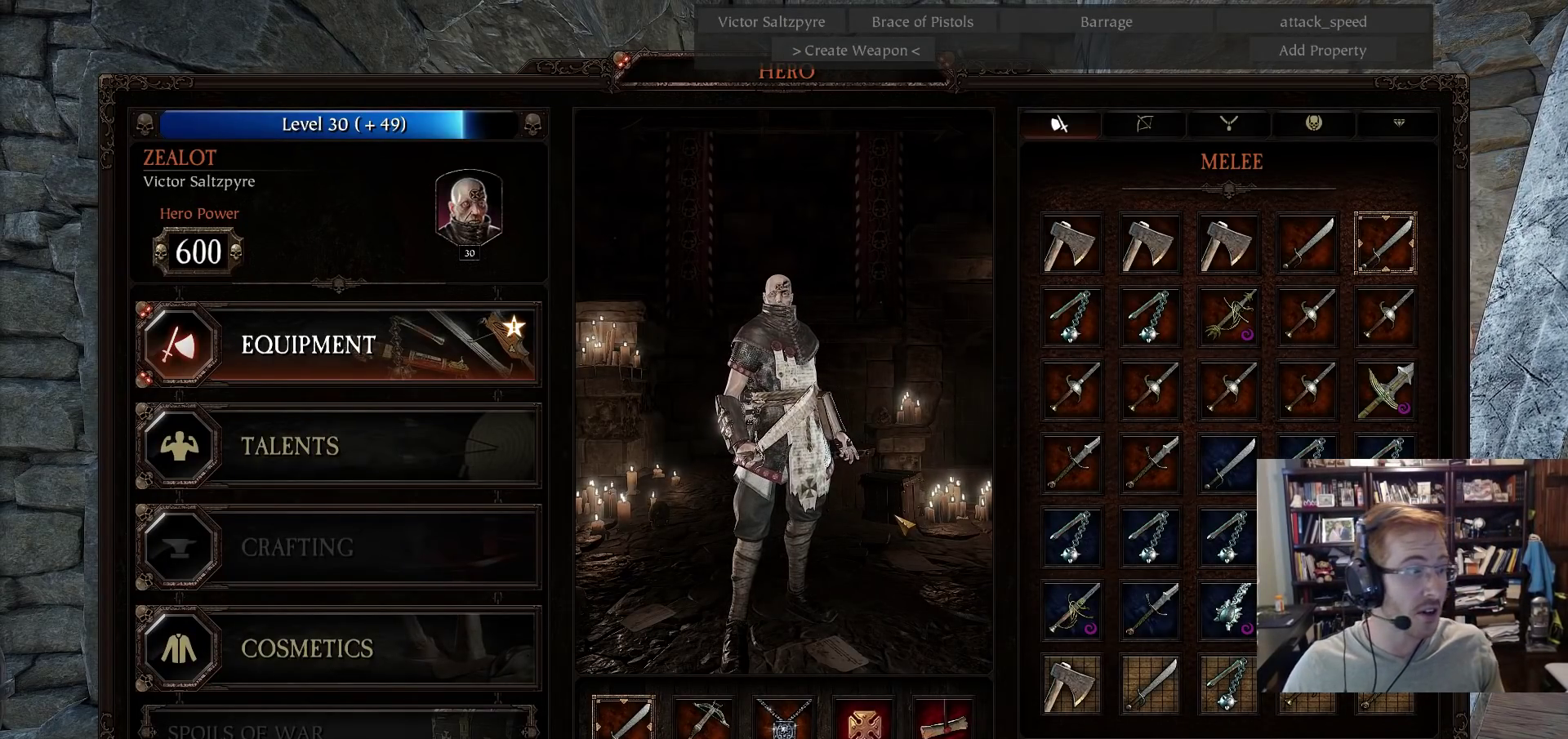
{"keys": [], "mouse": [], "events": []}
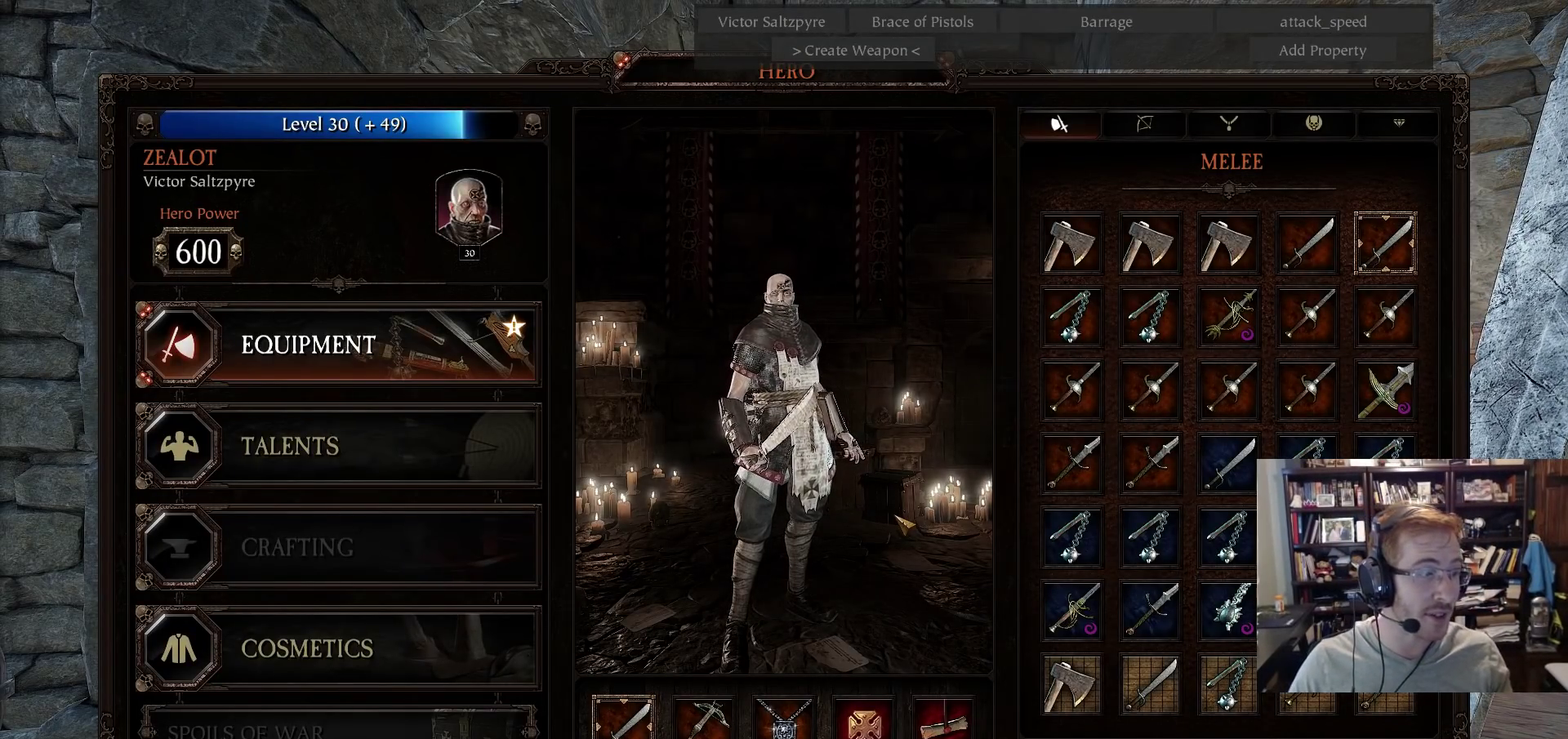
{"keys": [], "mouse": [], "events": []}
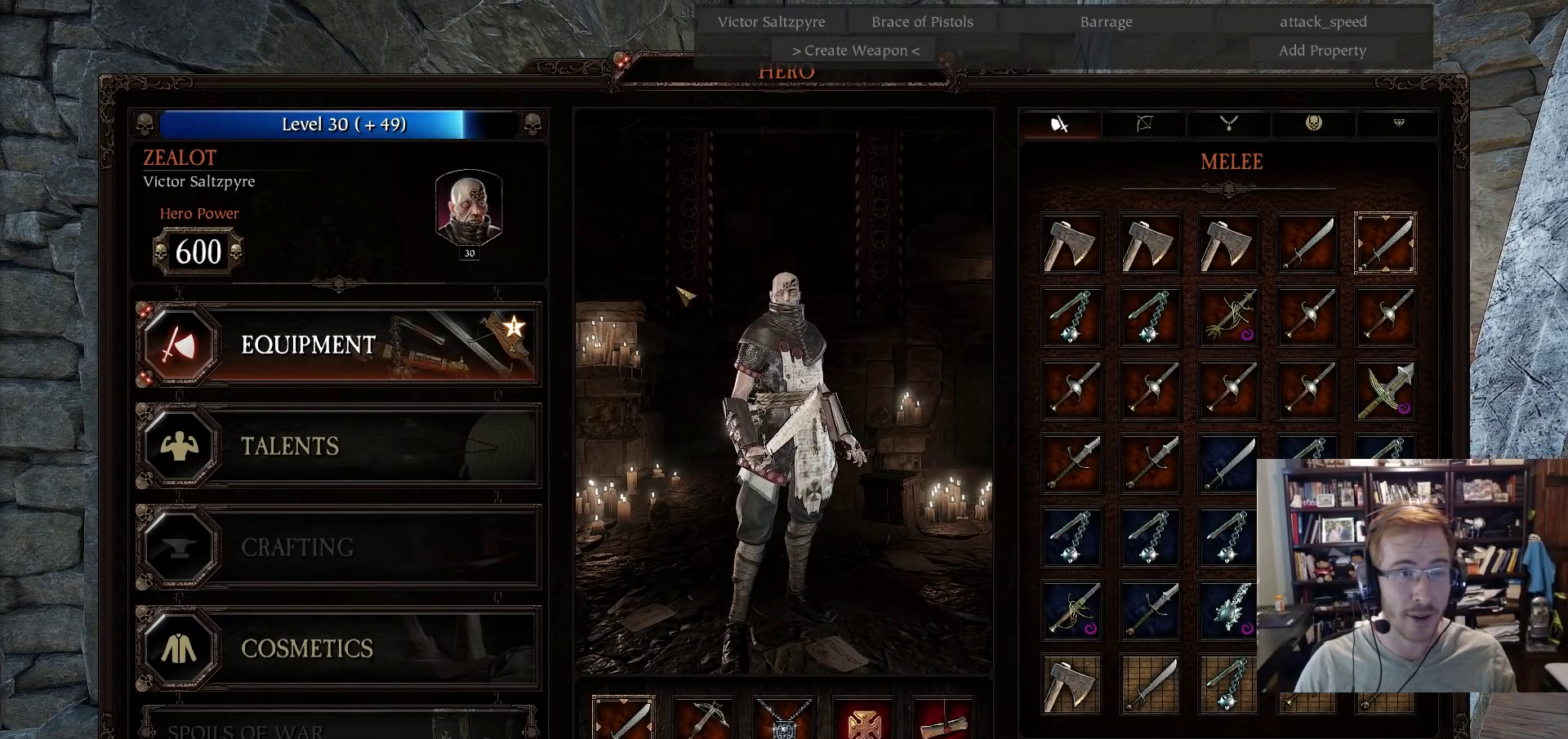
{"keys": [], "mouse": ["left"], "events": [[417, "mouse_left", "down"]]}
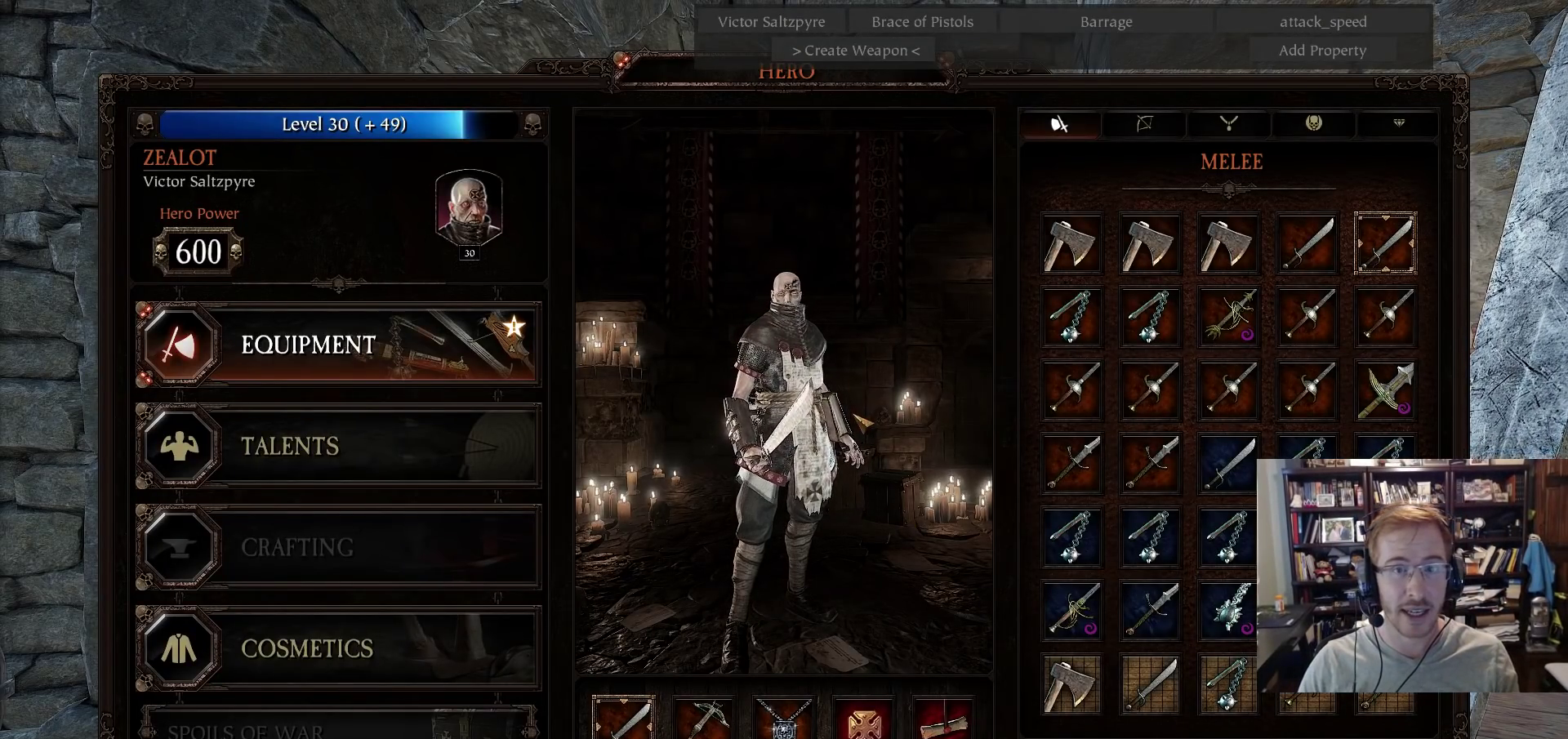
{"keys": [], "mouse": ["left"], "events": []}
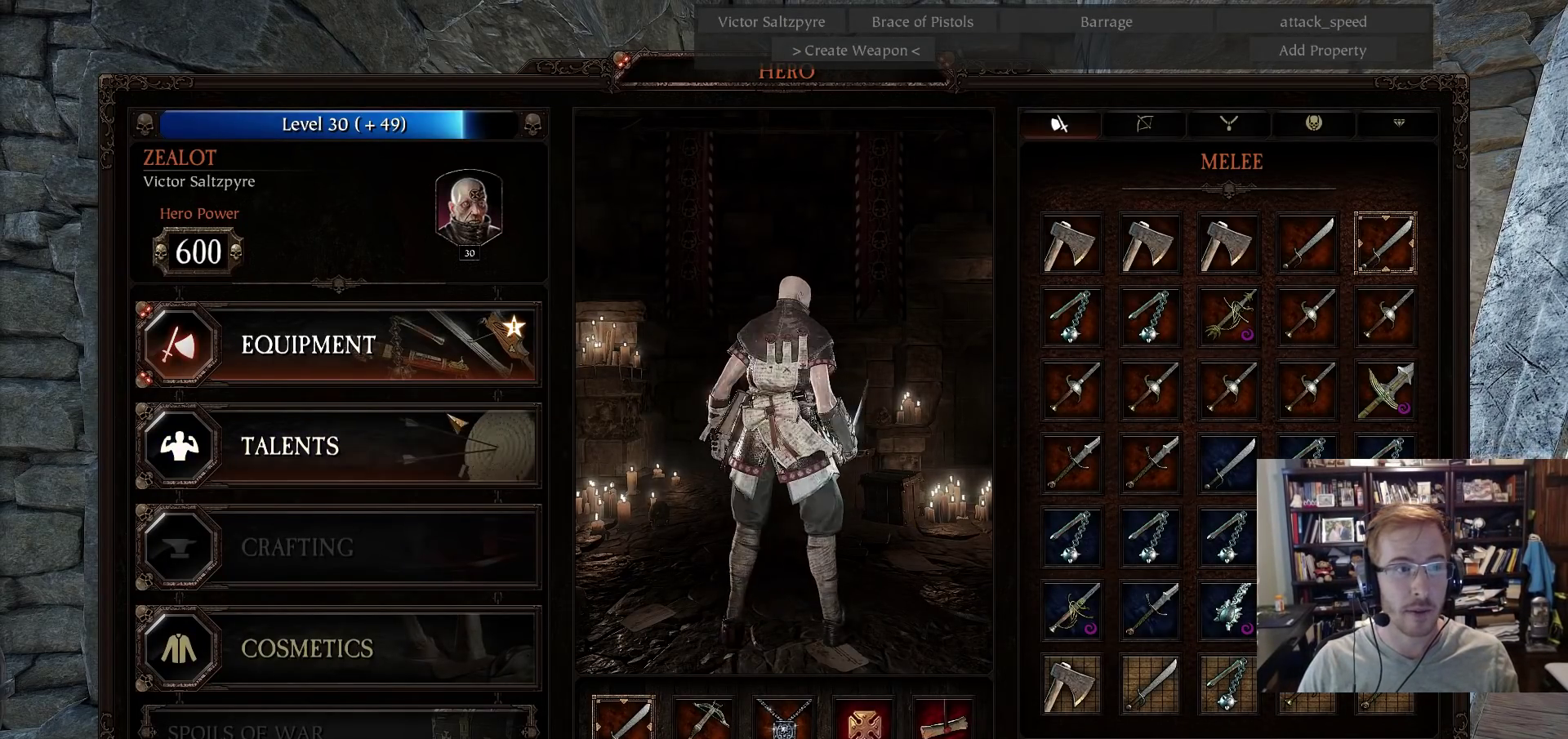
{"keys": [], "mouse": ["left"], "events": [[267, "mouse_left", "up"], [450, "mouse_left", "down"]]}
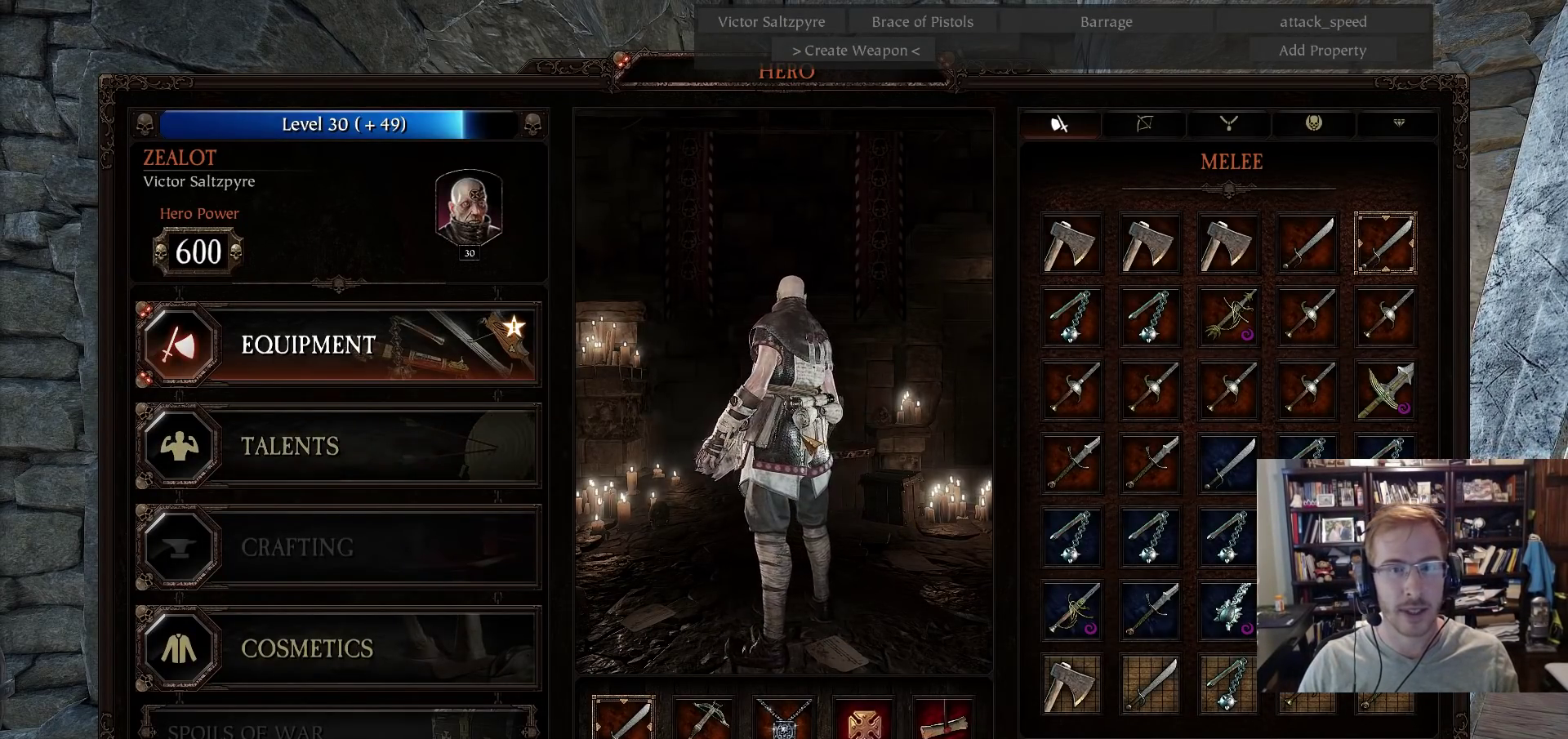
{"keys": [], "mouse": [], "events": [[283, "mouse_left", "up"]]}
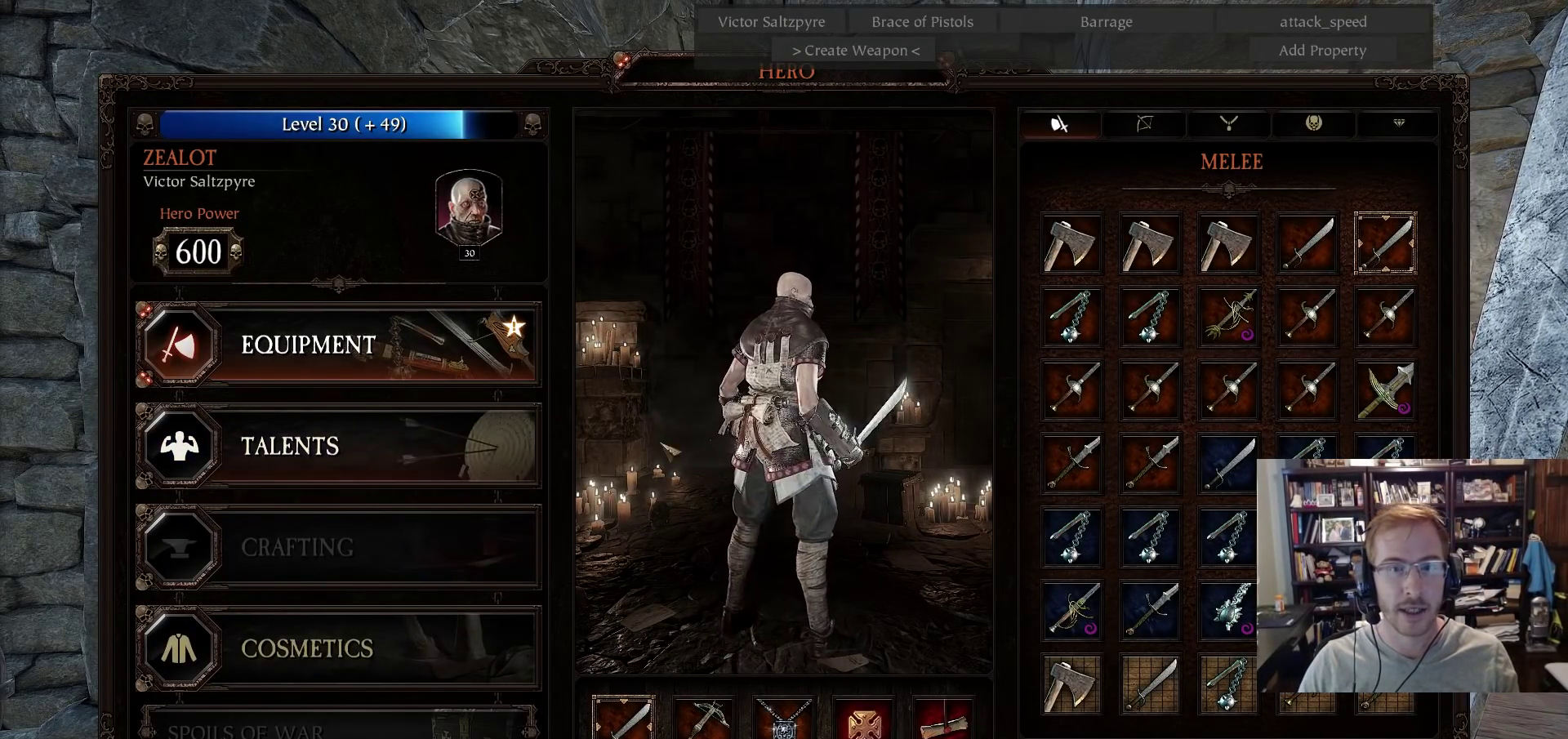
{"keys": [], "mouse": [], "events": [[200, "mouse_left", "down"], [483, "mouse_left", "up"]]}
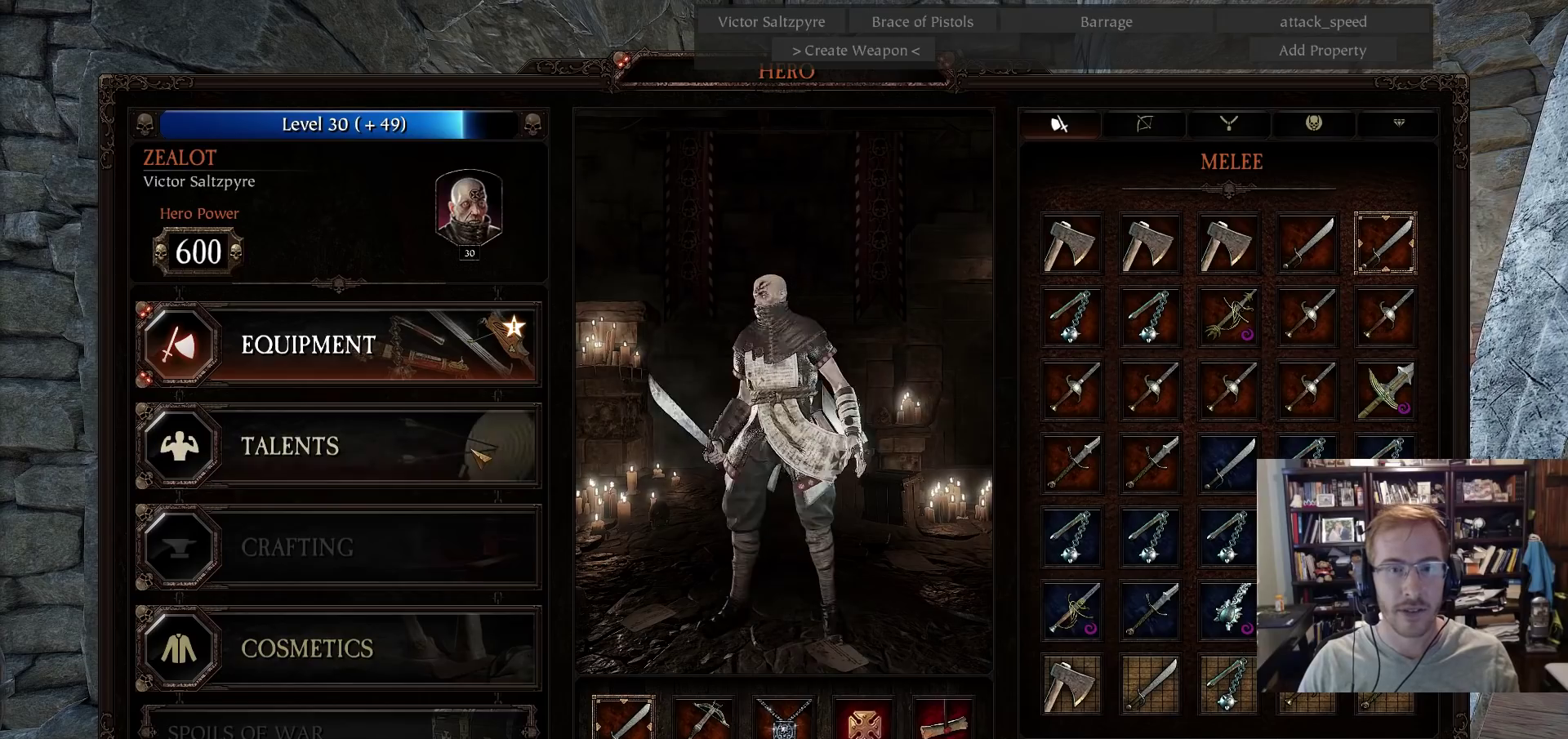
{"keys": [], "mouse": ["left"], "events": [[400, "mouse_left", "down"]]}
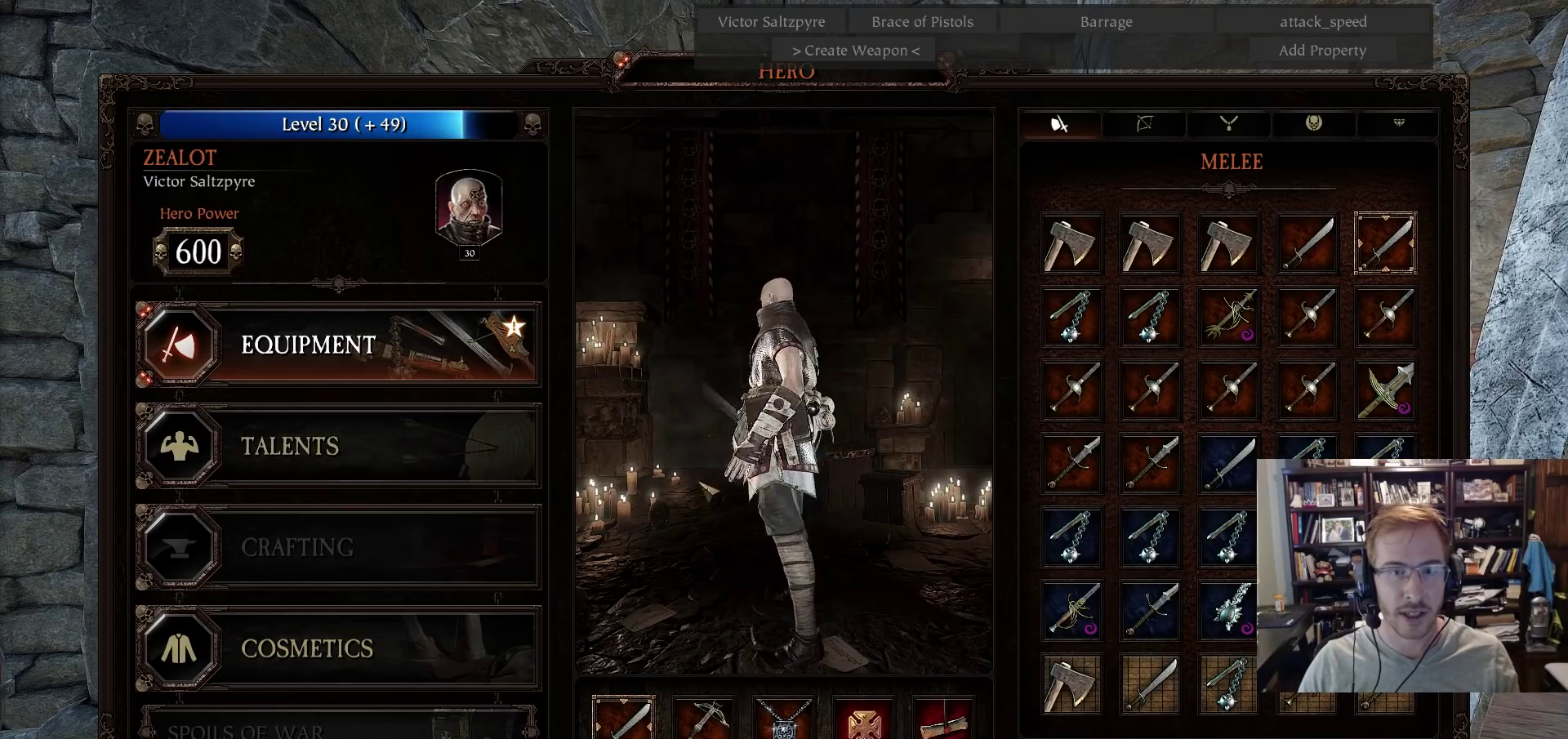
{"keys": [], "mouse": [], "events": [[133, "mouse_left", "up"]]}
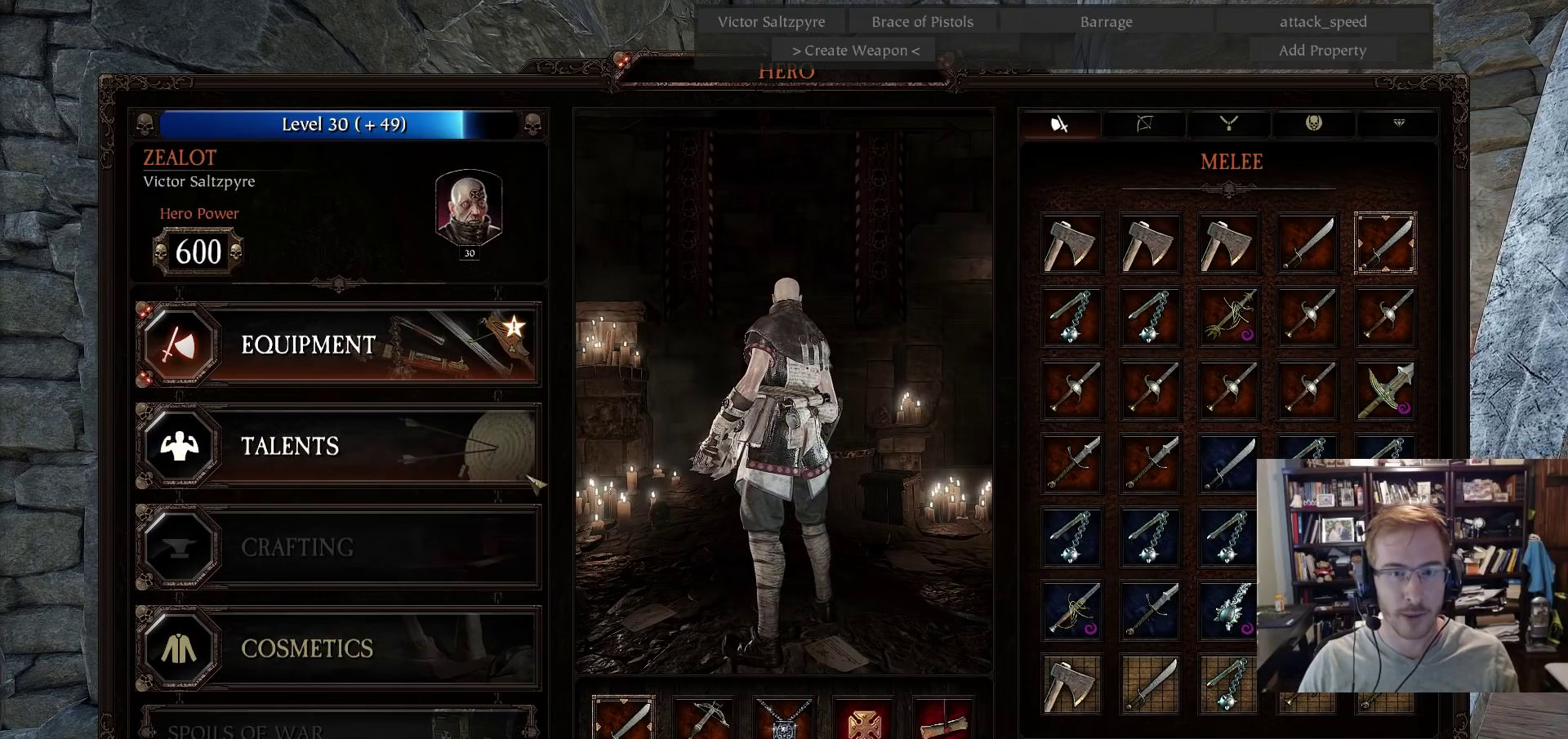
{"keys": [], "mouse": ["left"], "events": [[300, "mouse_left", "down"]]}
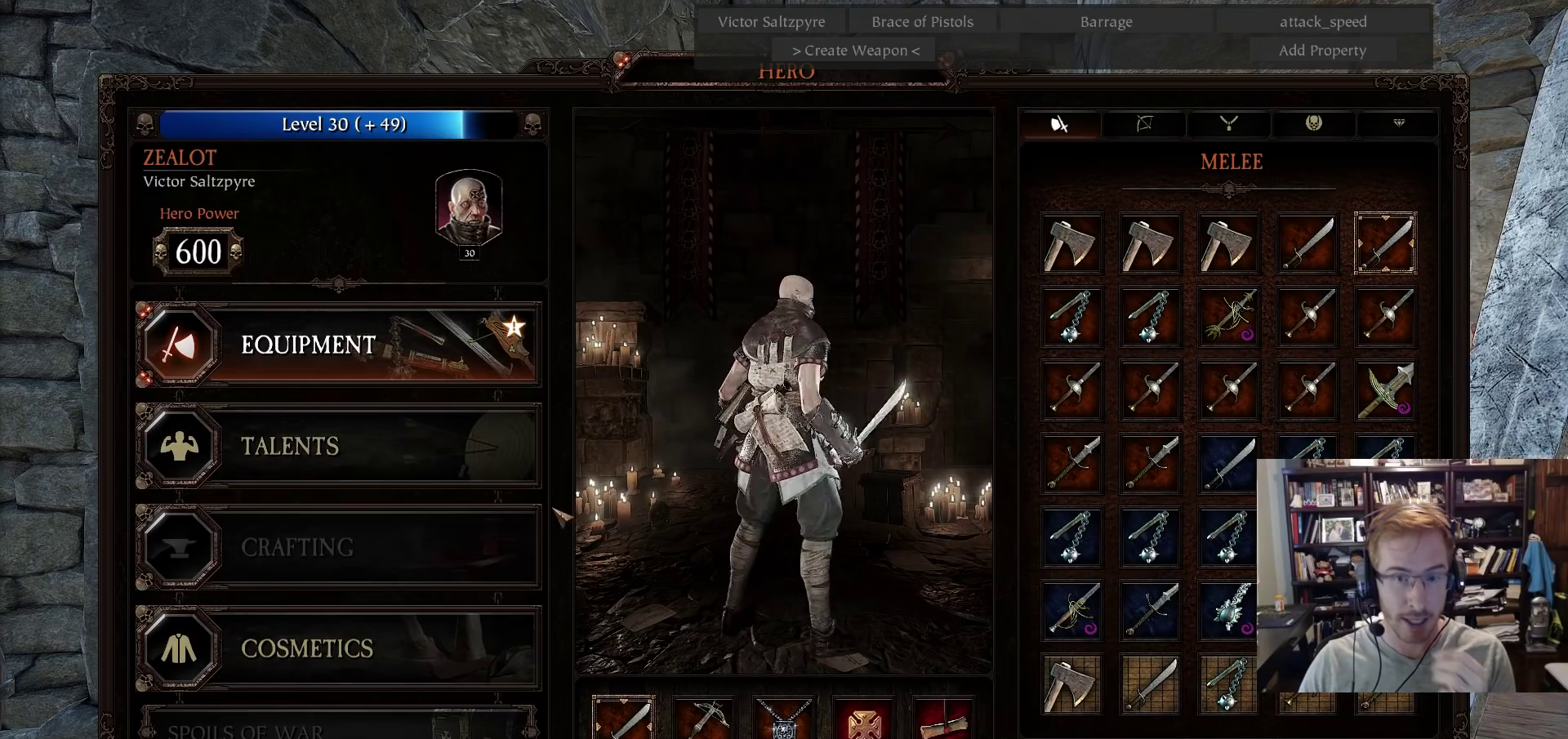
{"keys": [], "mouse": [], "events": [[83, "mouse_left", "up"]]}